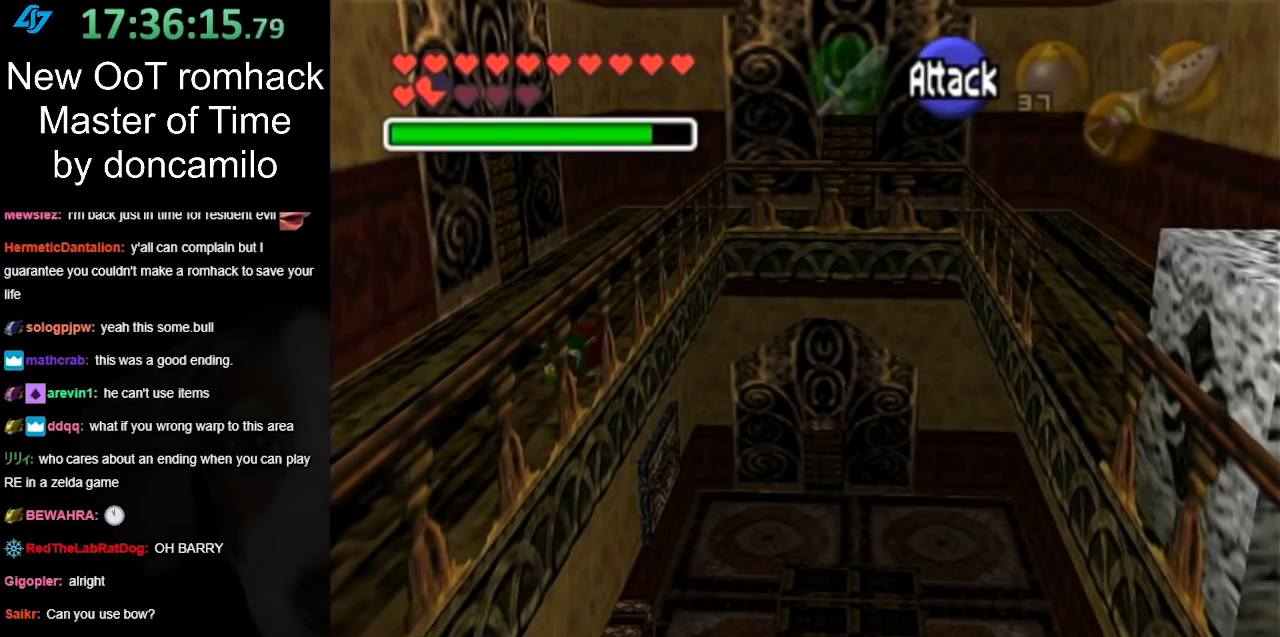
Gameplay with a controller (Nintendo layout); each line is a JSON object with the inputs held at the frame after it. "events" lists button and stick changes between this image and that frame as [ms after this image, input, new state], when the widget could be followed in between. Not read: L3 R3.
{"buttons": [], "left_stick": "up", "right_stick": "center", "events": [[100, "A", "up"]]}
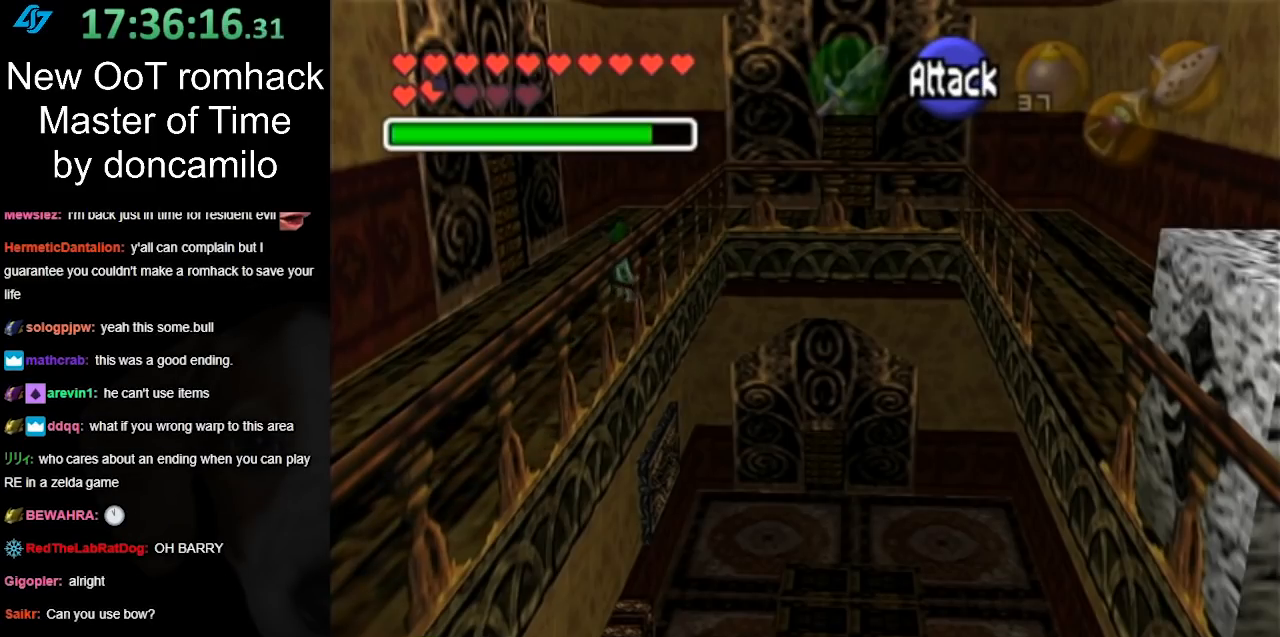
{"buttons": [], "left_stick": "up", "right_stick": "center", "events": [[33, "A", "down"], [150, "A", "up"], [217, "A", "down"], [350, "A", "up"]]}
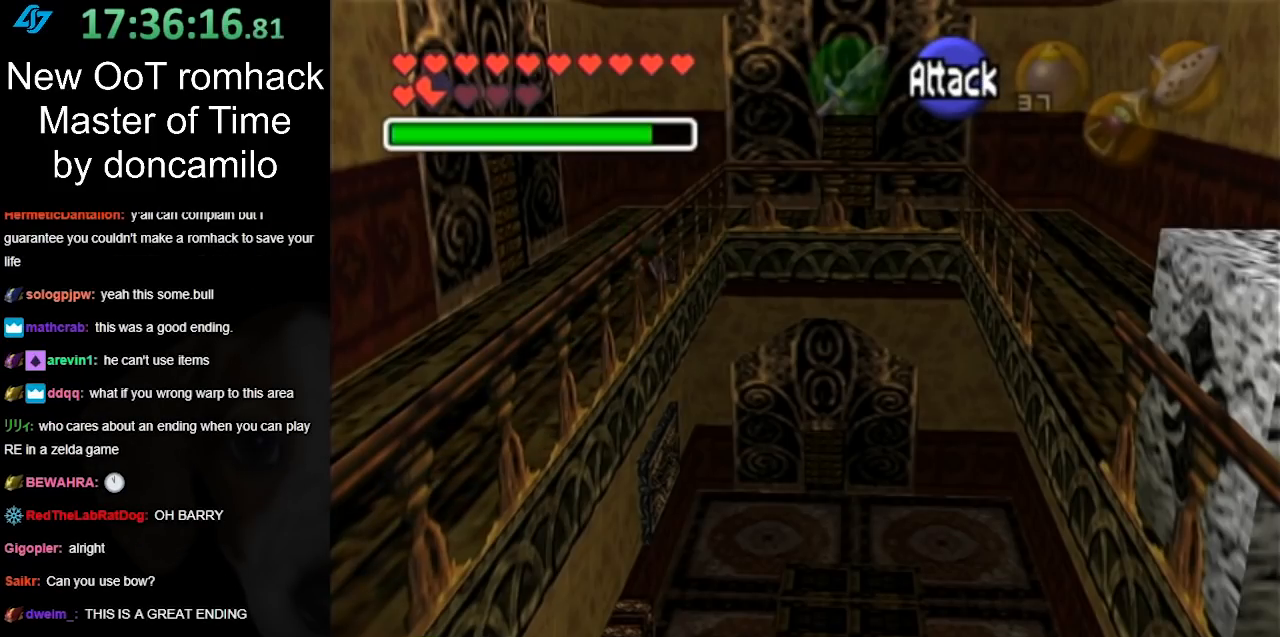
{"buttons": [], "left_stick": "up", "right_stick": "center", "events": []}
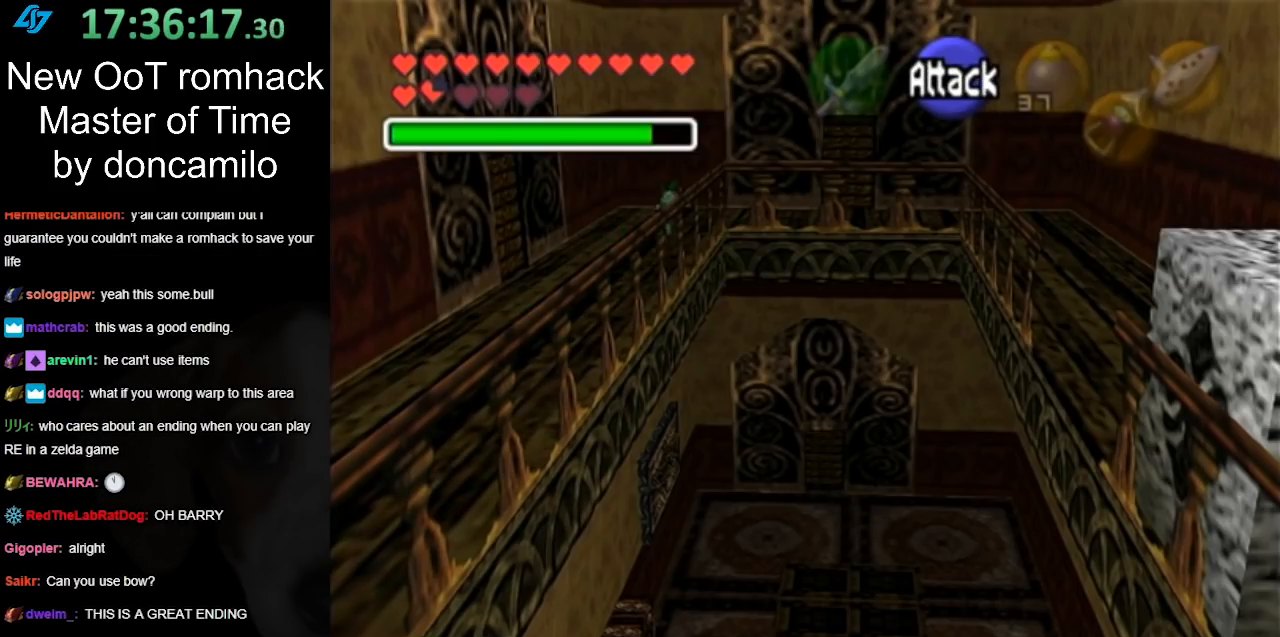
{"buttons": [], "left_stick": "up-right", "right_stick": "center", "events": [[67, "left_stick", "up-right"]]}
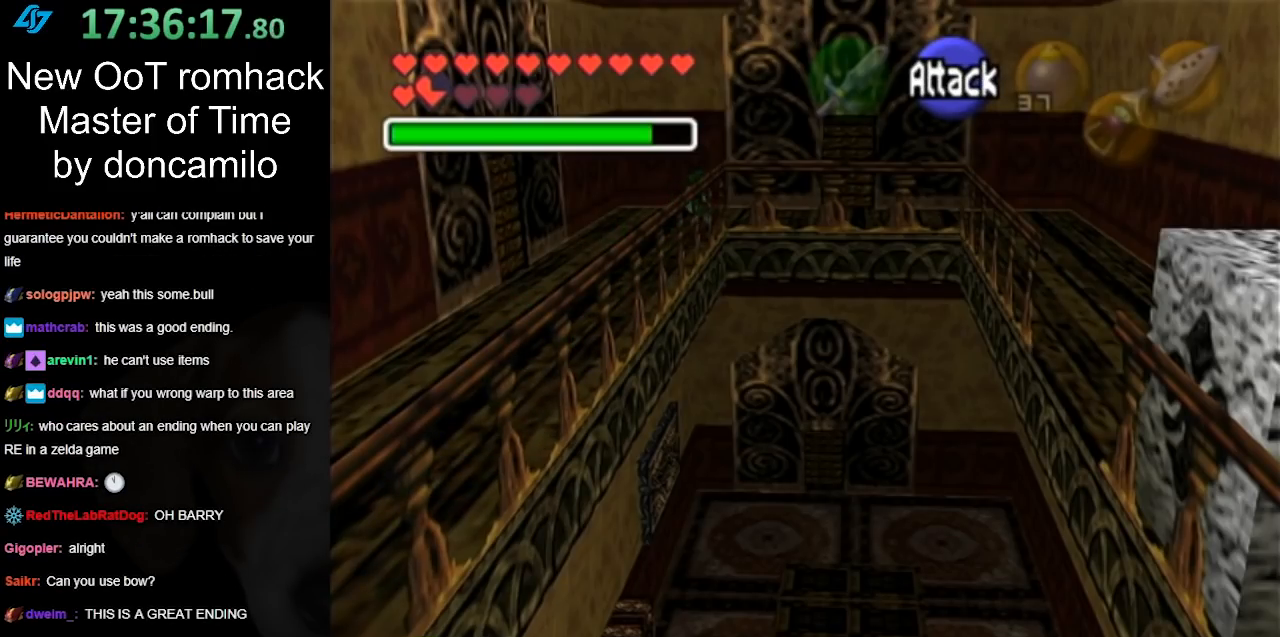
{"buttons": [], "left_stick": "up-right", "right_stick": "center", "events": [[67, "left_stick", "right"], [383, "left_stick", "up-right"]]}
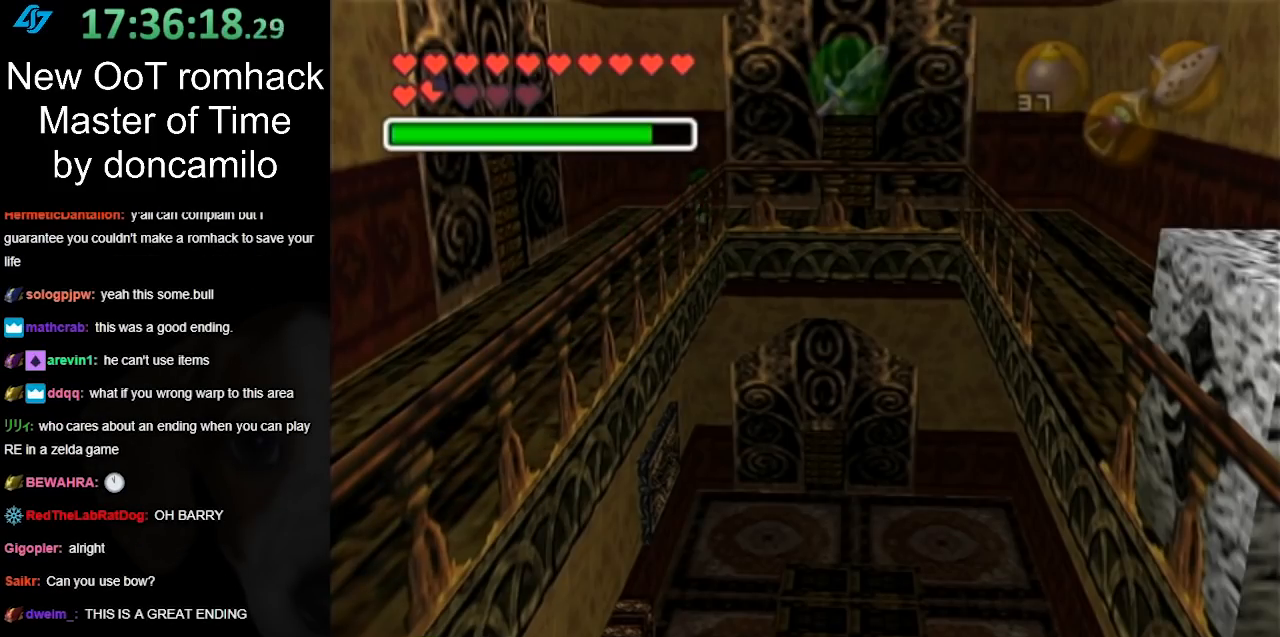
{"buttons": [], "left_stick": "right", "right_stick": "center", "events": [[350, "left_stick", "right"]]}
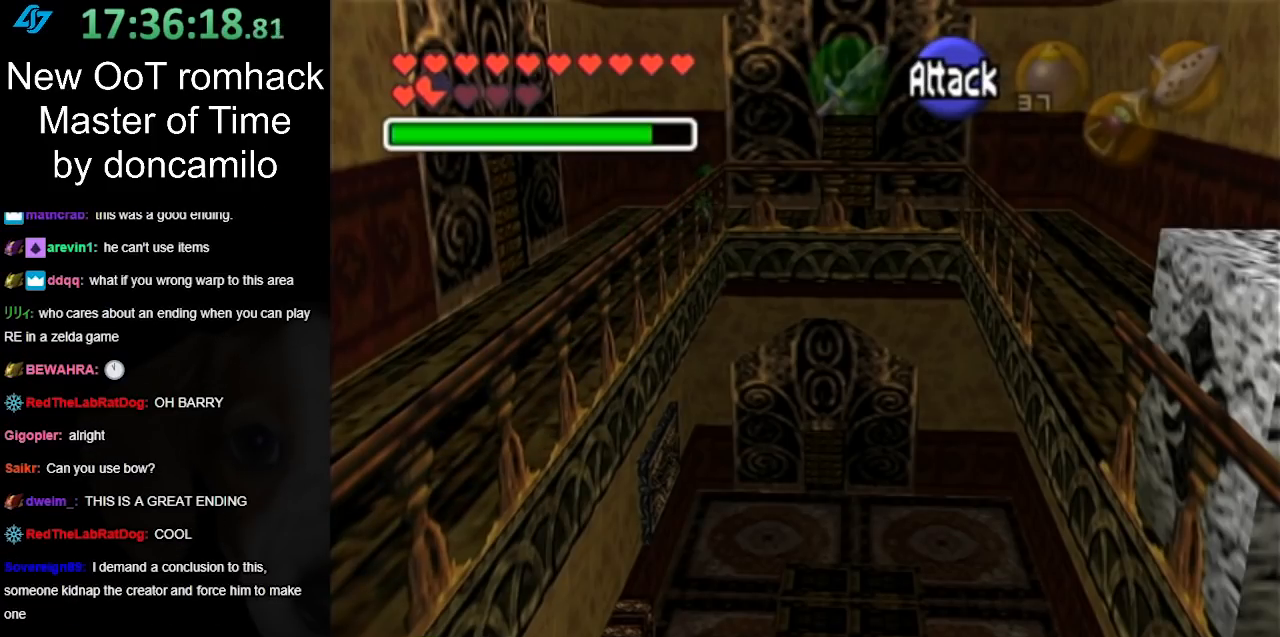
{"buttons": [], "left_stick": "up-right", "right_stick": "center", "events": [[250, "left_stick", "up-right"]]}
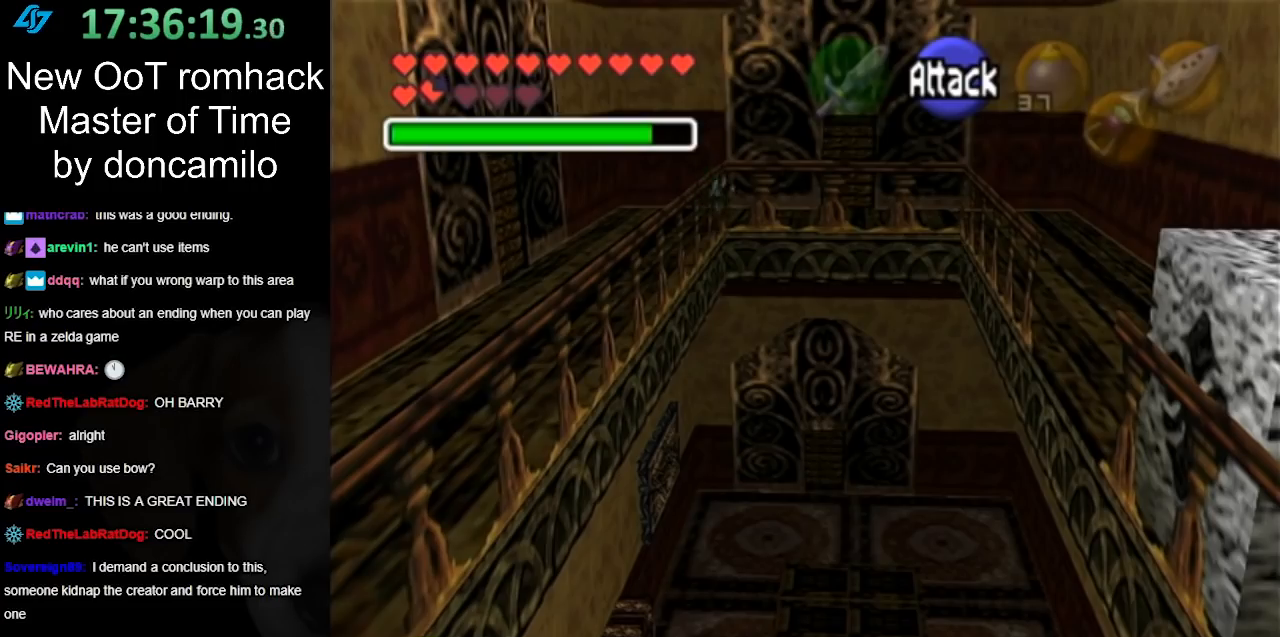
{"buttons": [], "left_stick": "right", "right_stick": "center", "events": [[217, "left_stick", "right"]]}
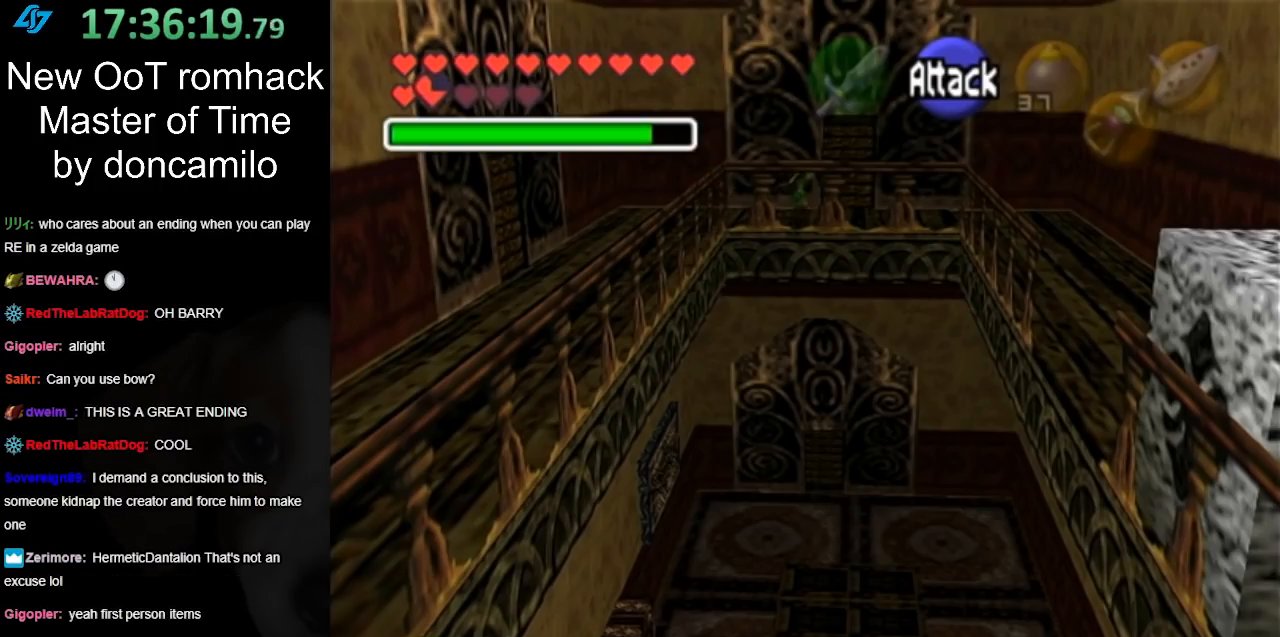
{"buttons": [], "left_stick": "right", "right_stick": "center", "events": [[33, "A", "down"], [133, "A", "up"], [217, "A", "down"], [317, "A", "up"], [383, "A", "down"], [500, "A", "up"]]}
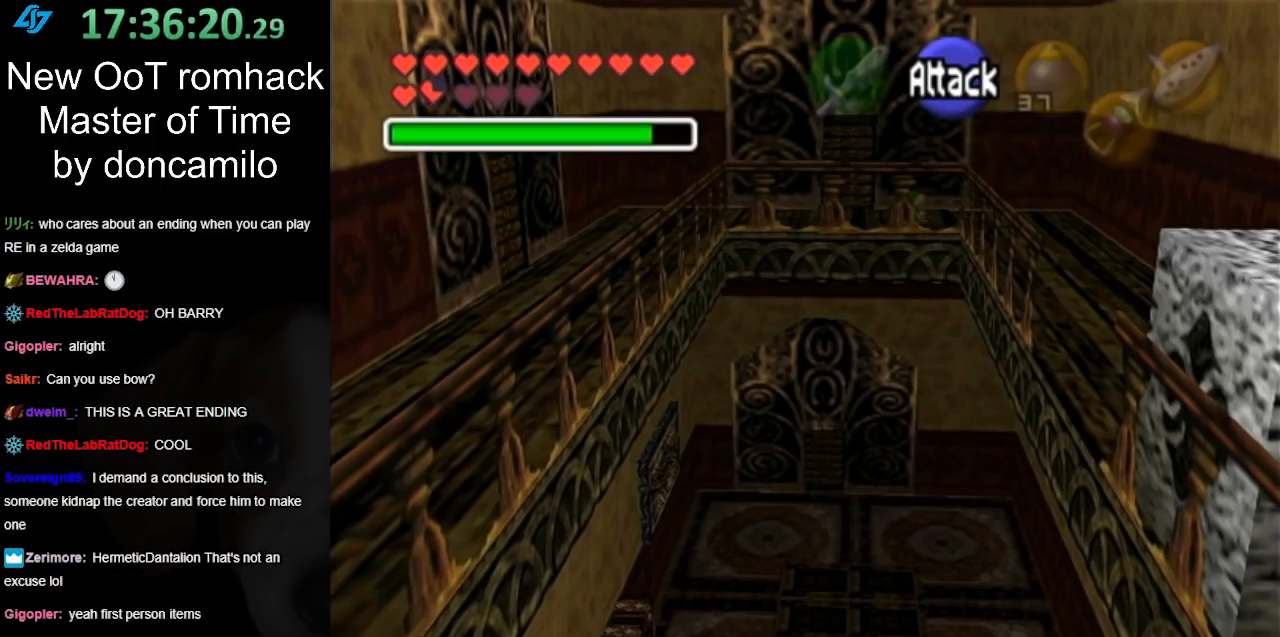
{"buttons": [], "left_stick": "down-right", "right_stick": "center", "events": [[183, "left_stick", "down-right"]]}
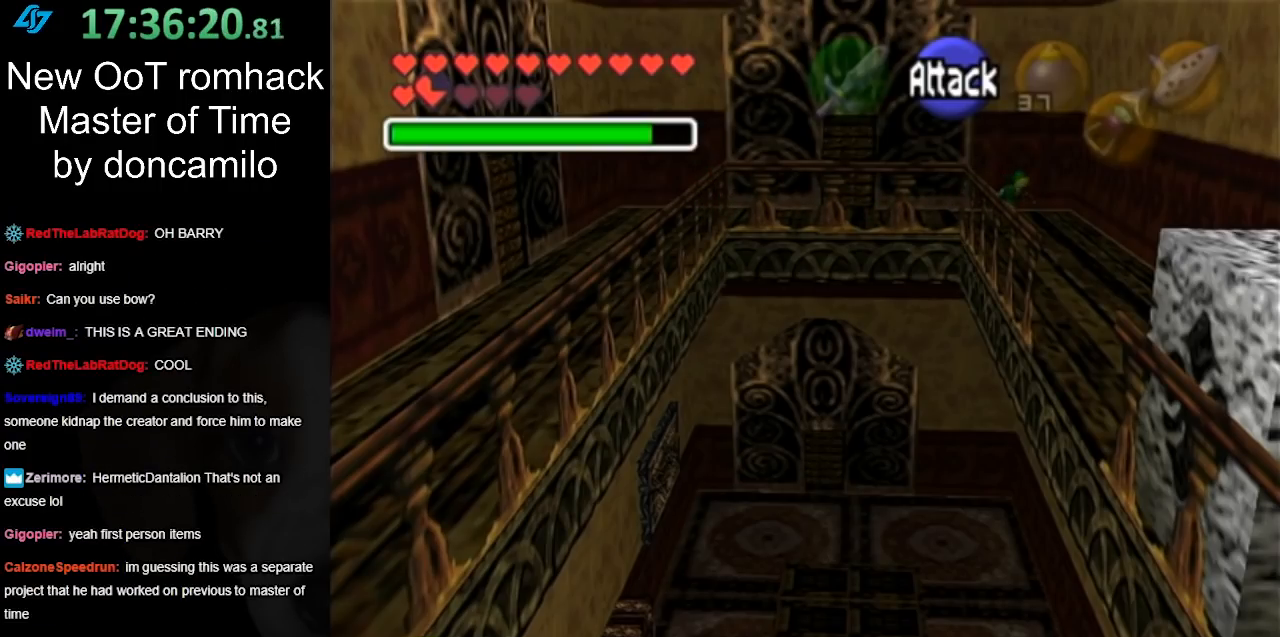
{"buttons": ["A"], "left_stick": "down", "right_stick": "center", "events": [[67, "left_stick", "down"], [283, "A", "down"], [383, "A", "up"], [433, "A", "down"]]}
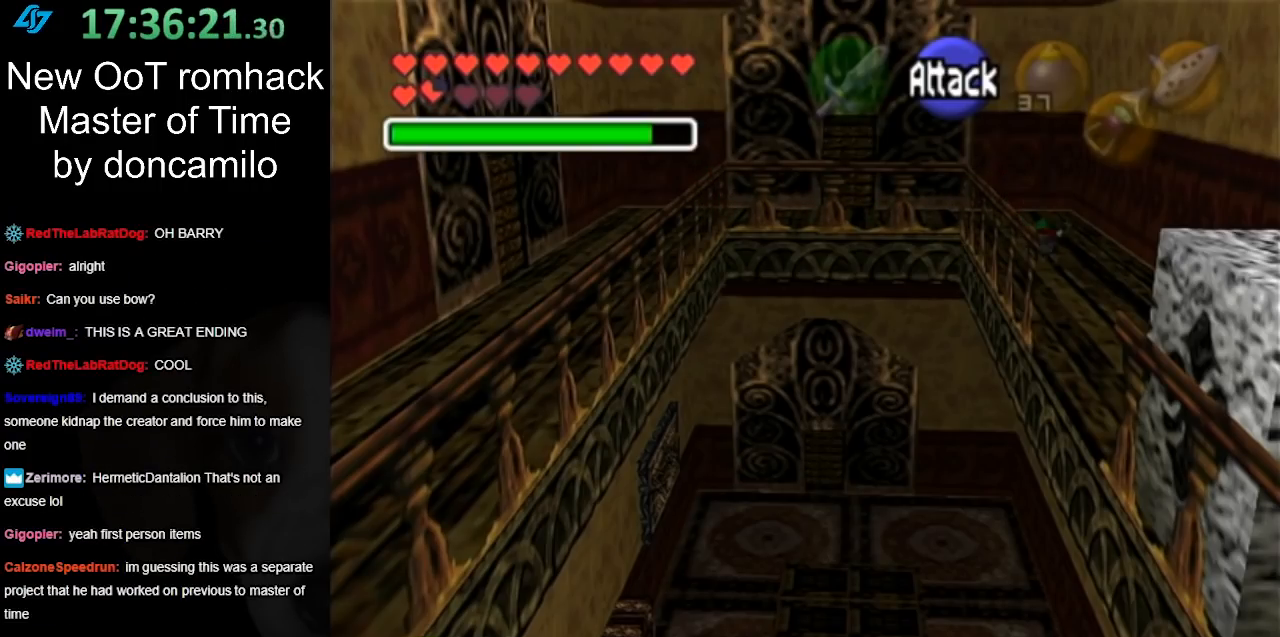
{"buttons": ["A"], "left_stick": "down", "right_stick": "center", "events": [[33, "A", "up"], [133, "A", "down"], [217, "A", "up"], [433, "A", "down"]]}
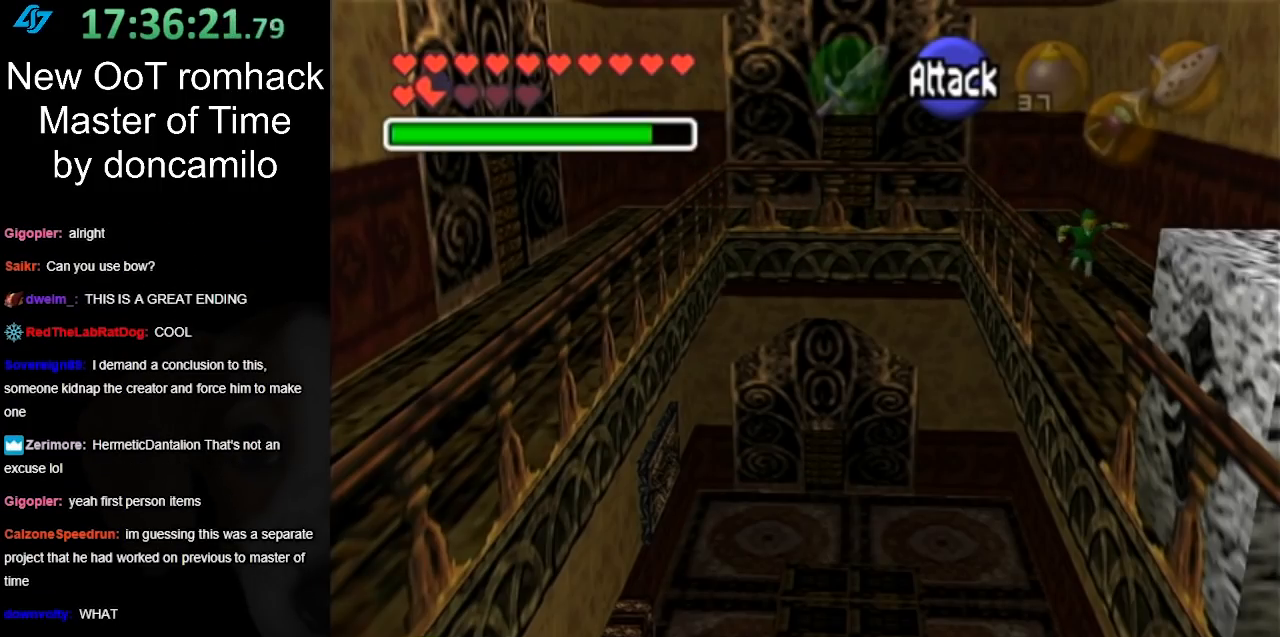
{"buttons": [], "left_stick": "down", "right_stick": "center", "events": [[100, "A", "up"]]}
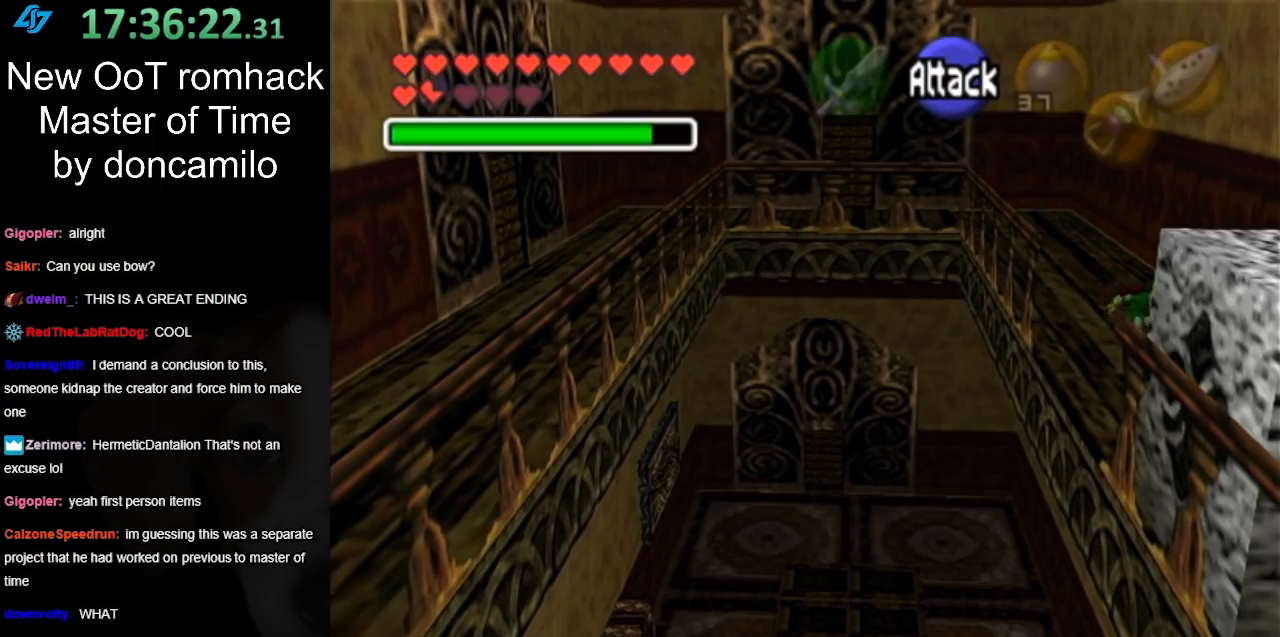
{"buttons": [], "left_stick": "down", "right_stick": "center", "events": []}
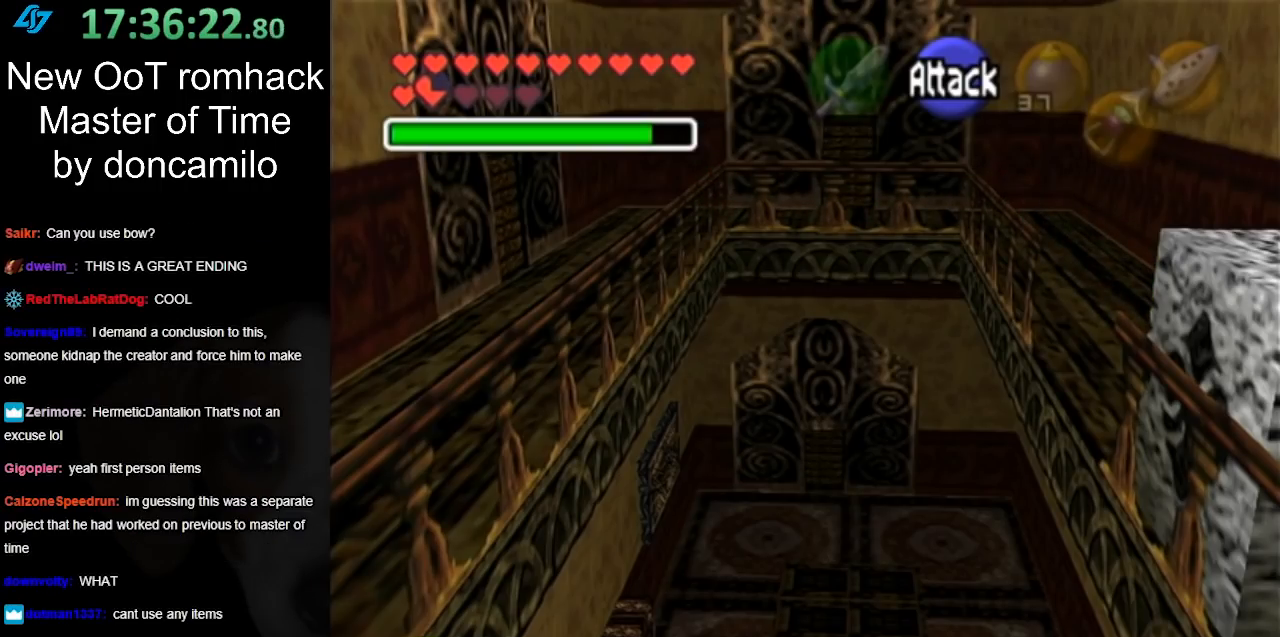
{"buttons": [], "left_stick": "down", "right_stick": "center", "events": [[117, "left_stick", "down-left"], [417, "left_stick", "down"]]}
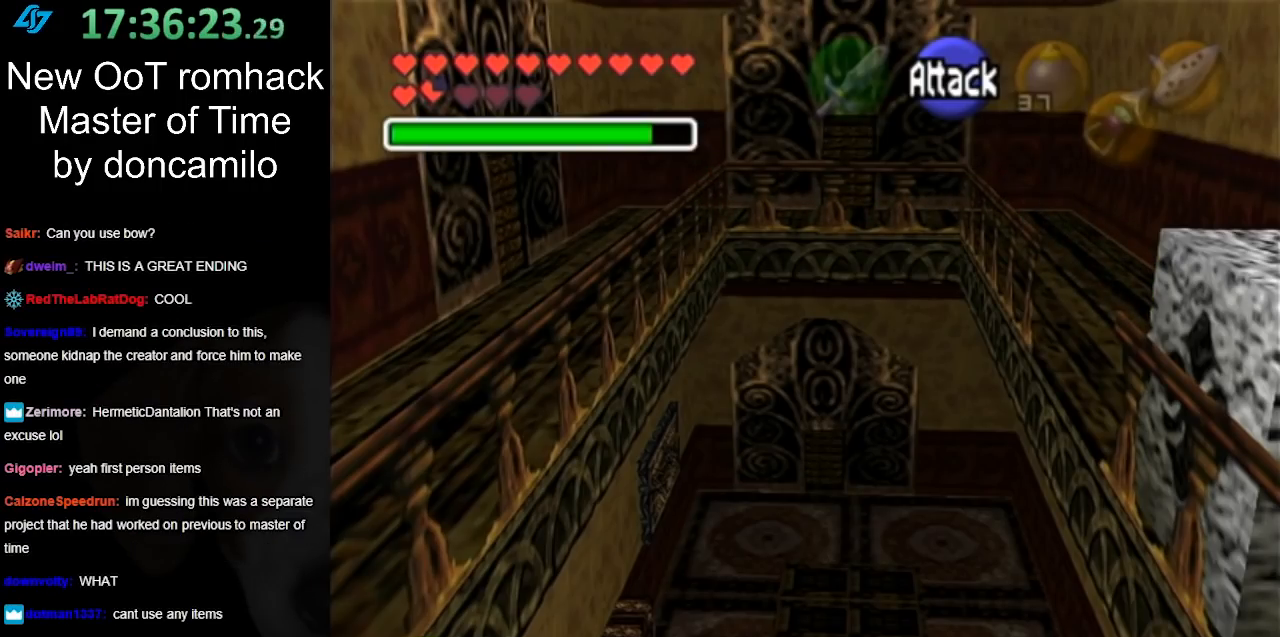
{"buttons": ["A"], "left_stick": "center", "right_stick": "center", "events": [[283, "A", "down"], [317, "left_stick", "center"]]}
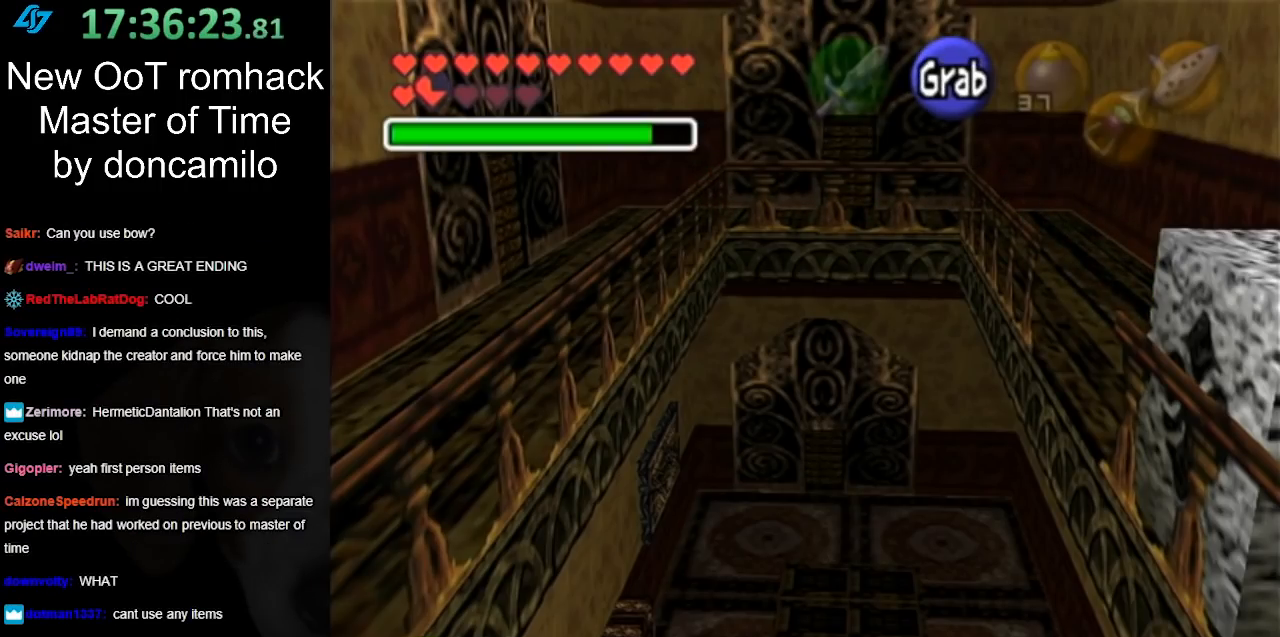
{"buttons": ["A"], "left_stick": "up", "right_stick": "center", "events": [[100, "left_stick", "up"]]}
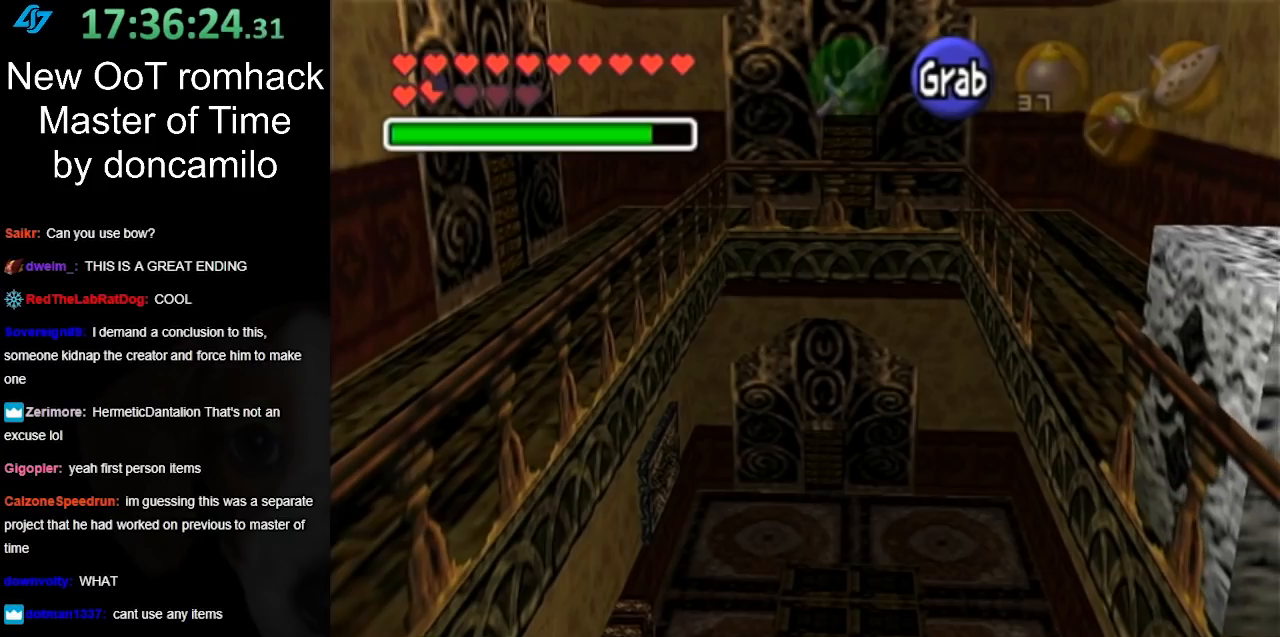
{"buttons": ["A"], "left_stick": "up", "right_stick": "center", "events": []}
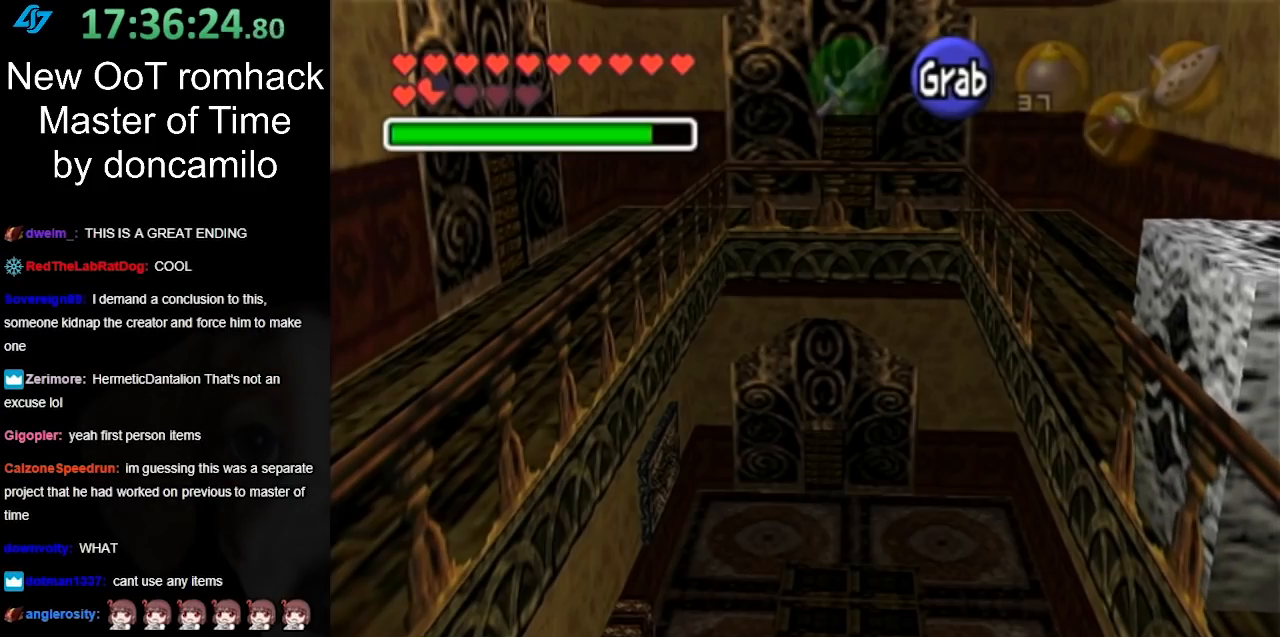
{"buttons": ["A"], "left_stick": "up", "right_stick": "center", "events": []}
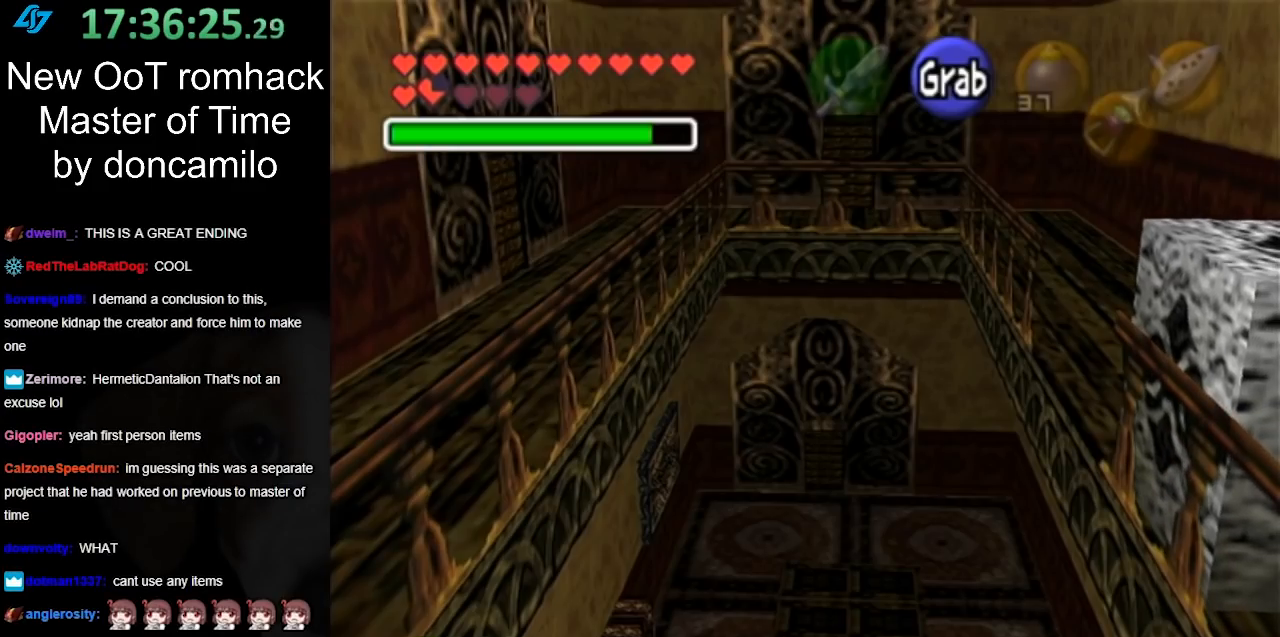
{"buttons": ["A"], "left_stick": "up", "right_stick": "center", "events": []}
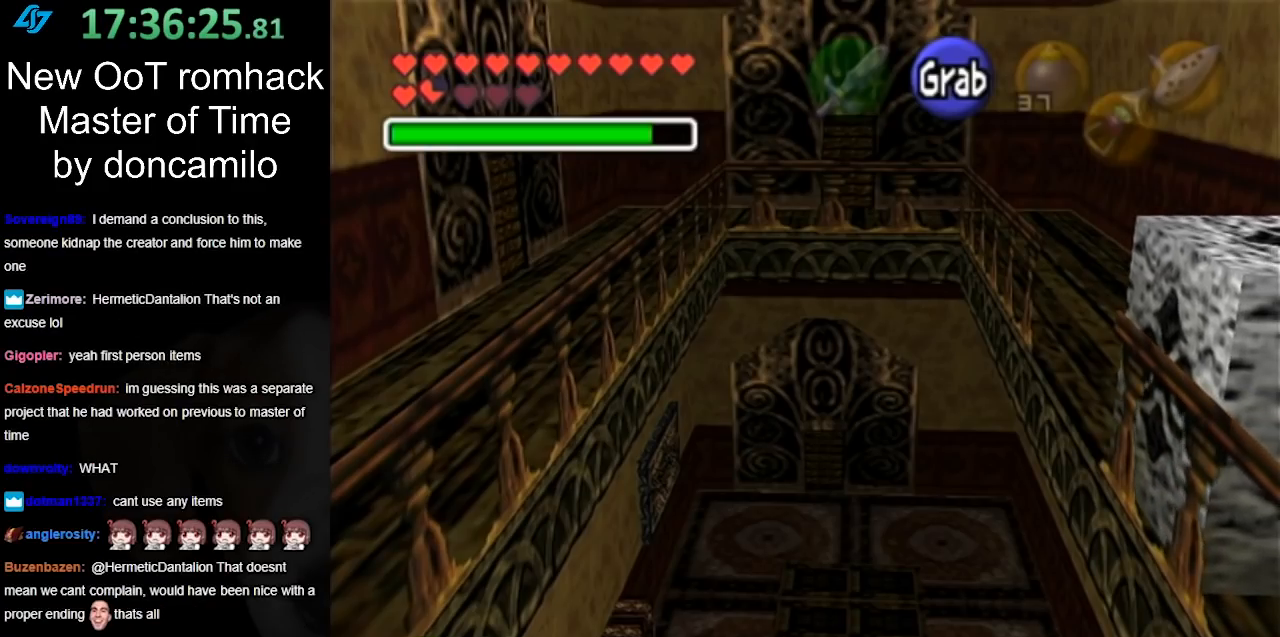
{"buttons": ["A"], "left_stick": "up", "right_stick": "center", "events": []}
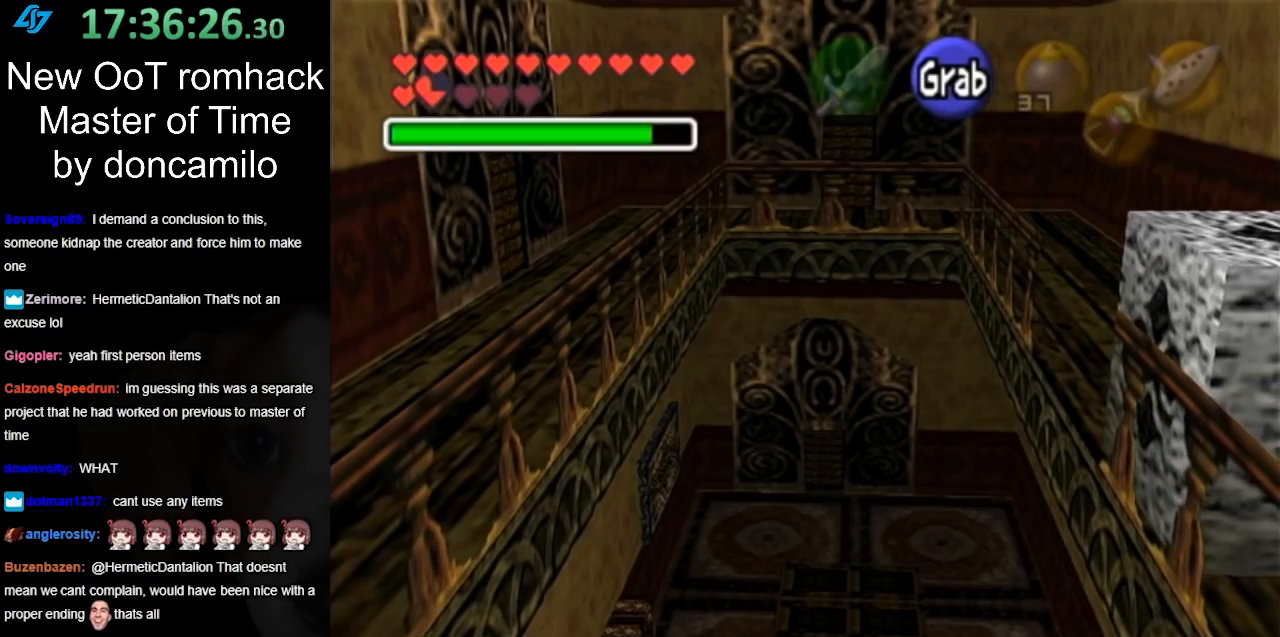
{"buttons": ["A"], "left_stick": "up", "right_stick": "center", "events": []}
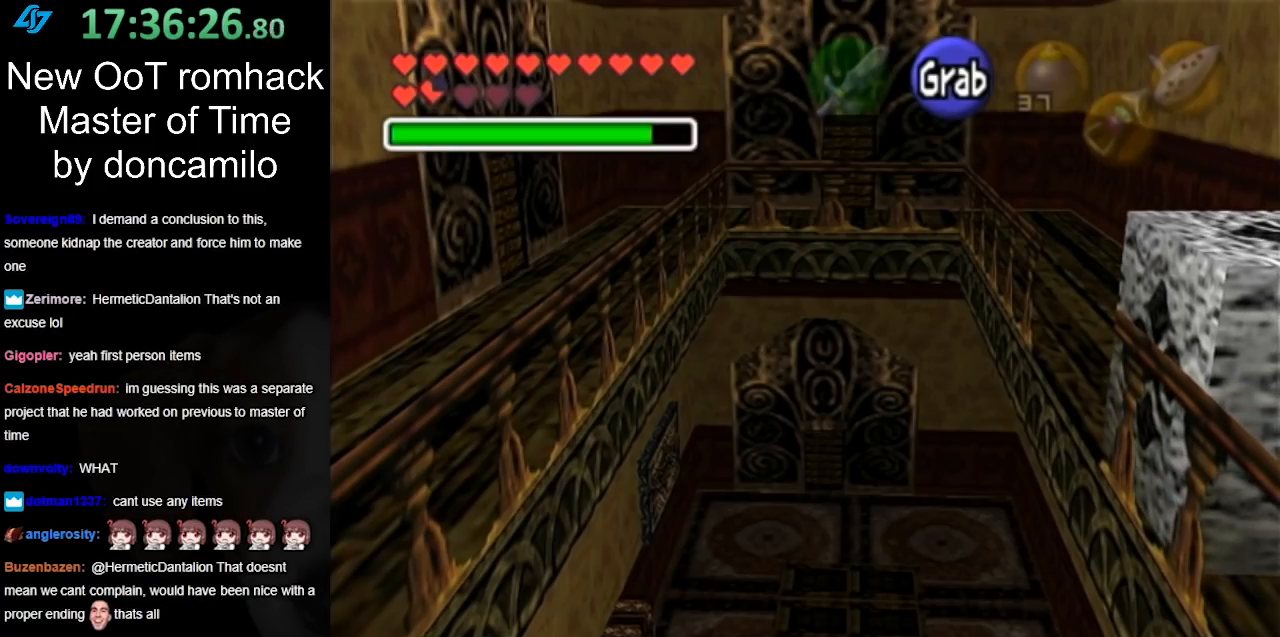
{"buttons": ["A"], "left_stick": "up", "right_stick": "center", "events": []}
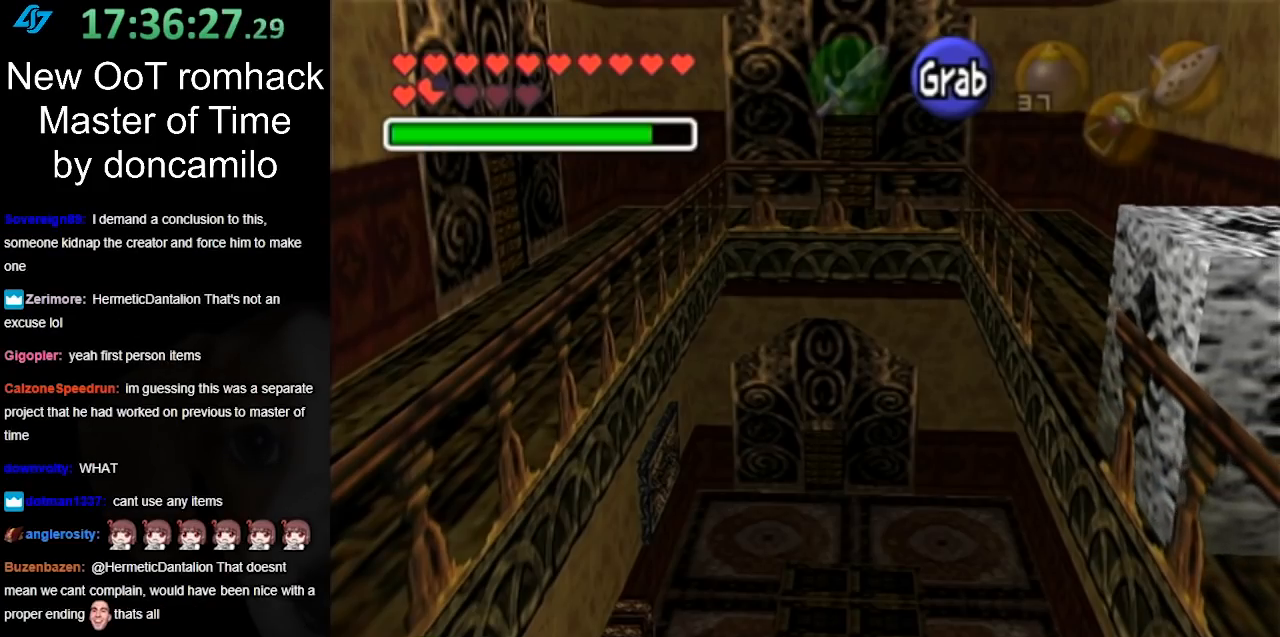
{"buttons": ["A"], "left_stick": "up", "right_stick": "center", "events": []}
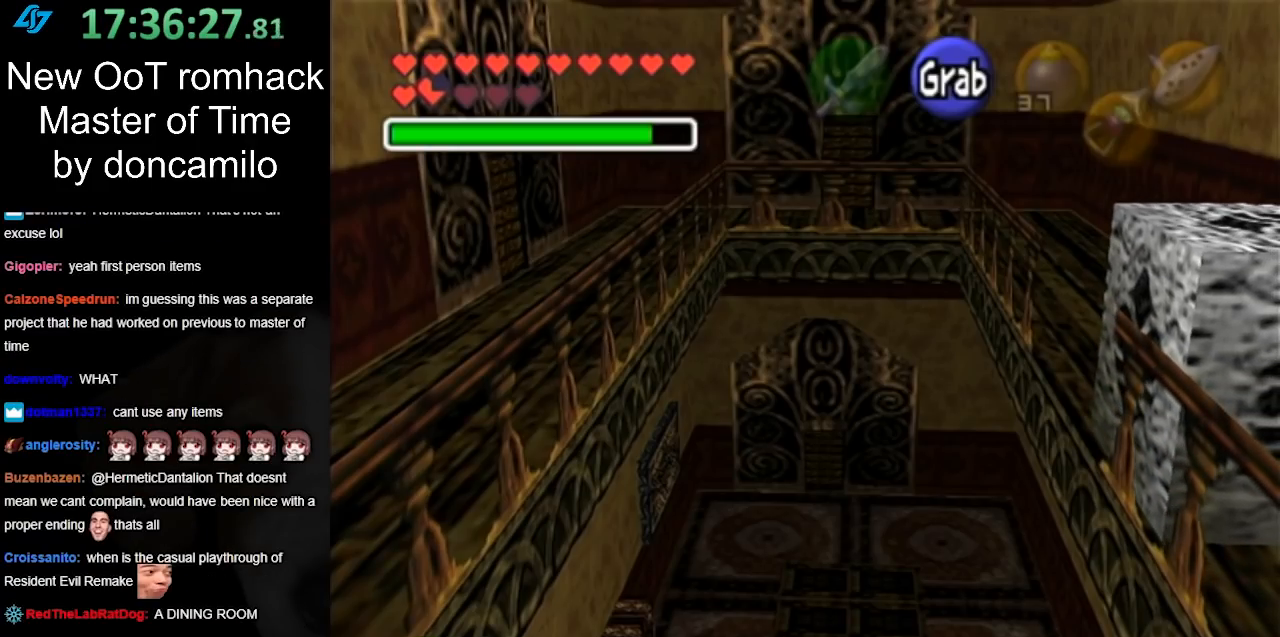
{"buttons": ["A"], "left_stick": "up", "right_stick": "center", "events": []}
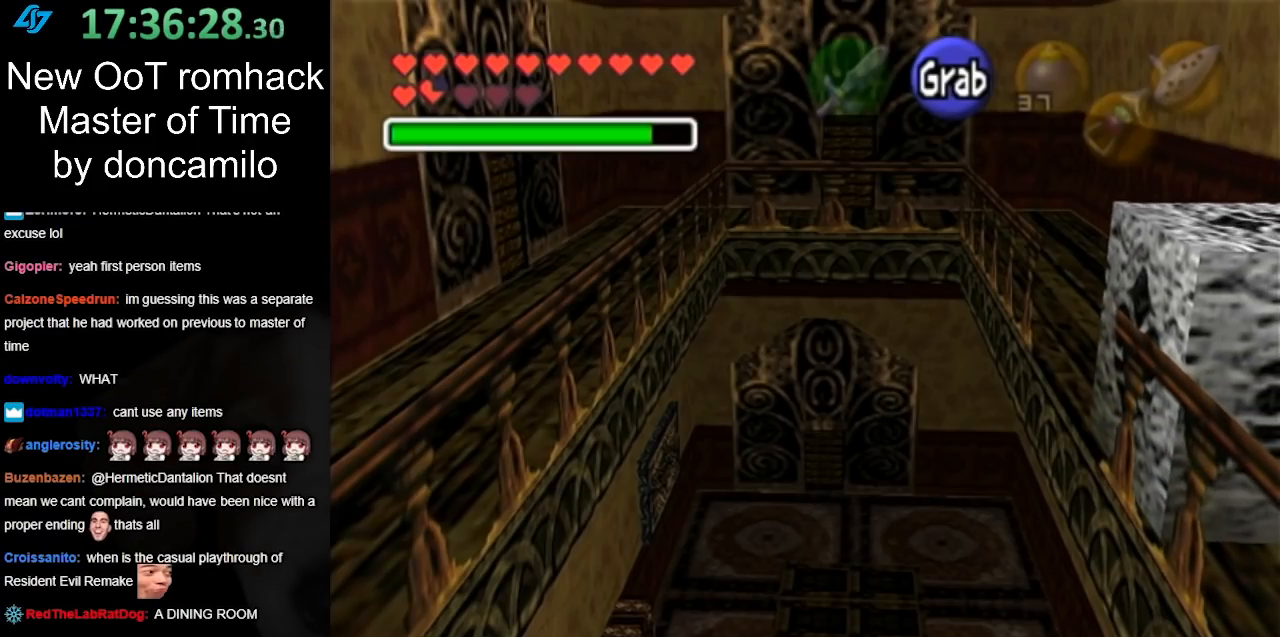
{"buttons": ["A"], "left_stick": "up", "right_stick": "center", "events": []}
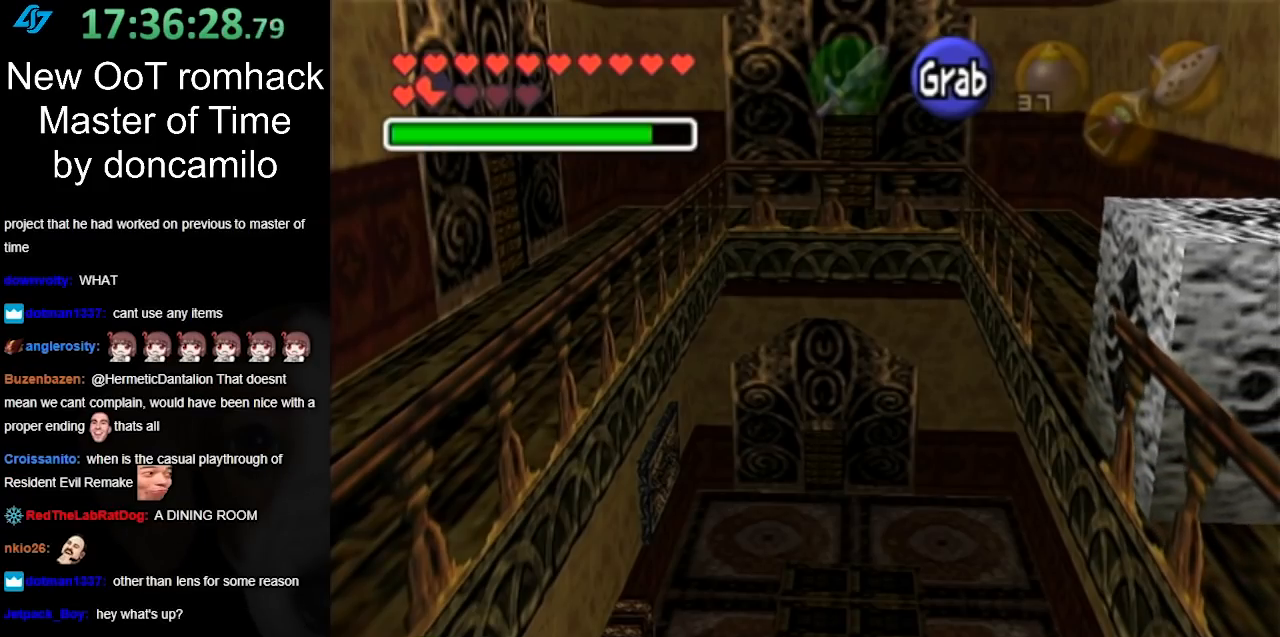
{"buttons": ["A"], "left_stick": "up", "right_stick": "center", "events": []}
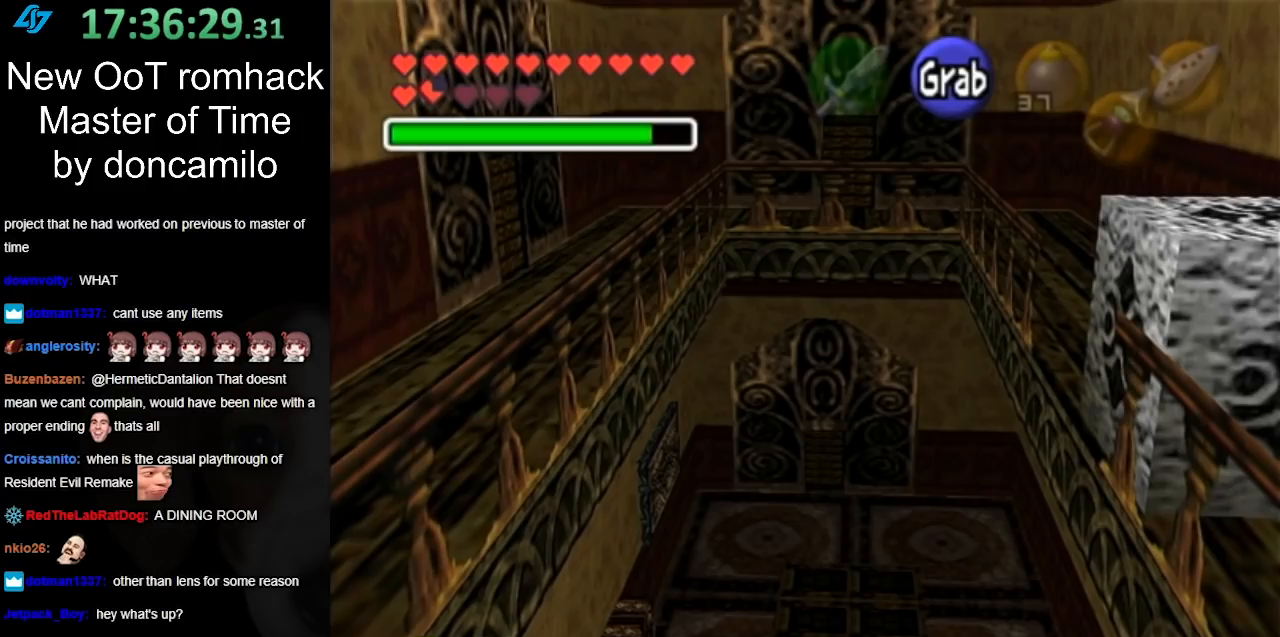
{"buttons": ["A"], "left_stick": "up", "right_stick": "center", "events": []}
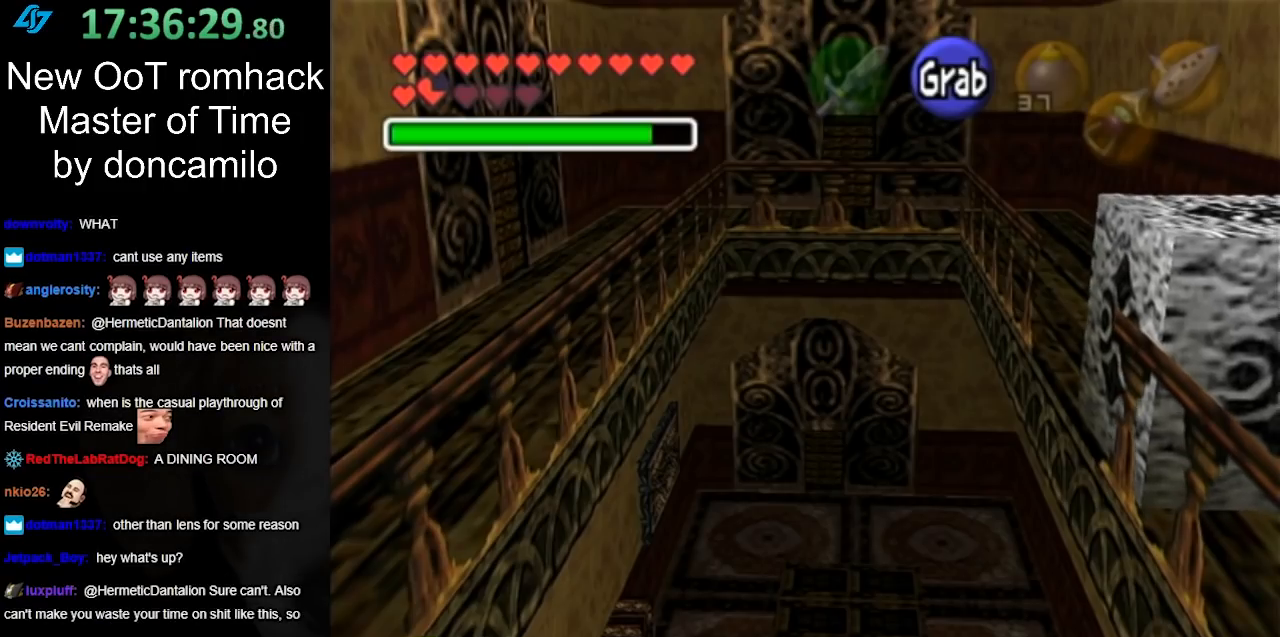
{"buttons": ["A"], "left_stick": "up", "right_stick": "center", "events": []}